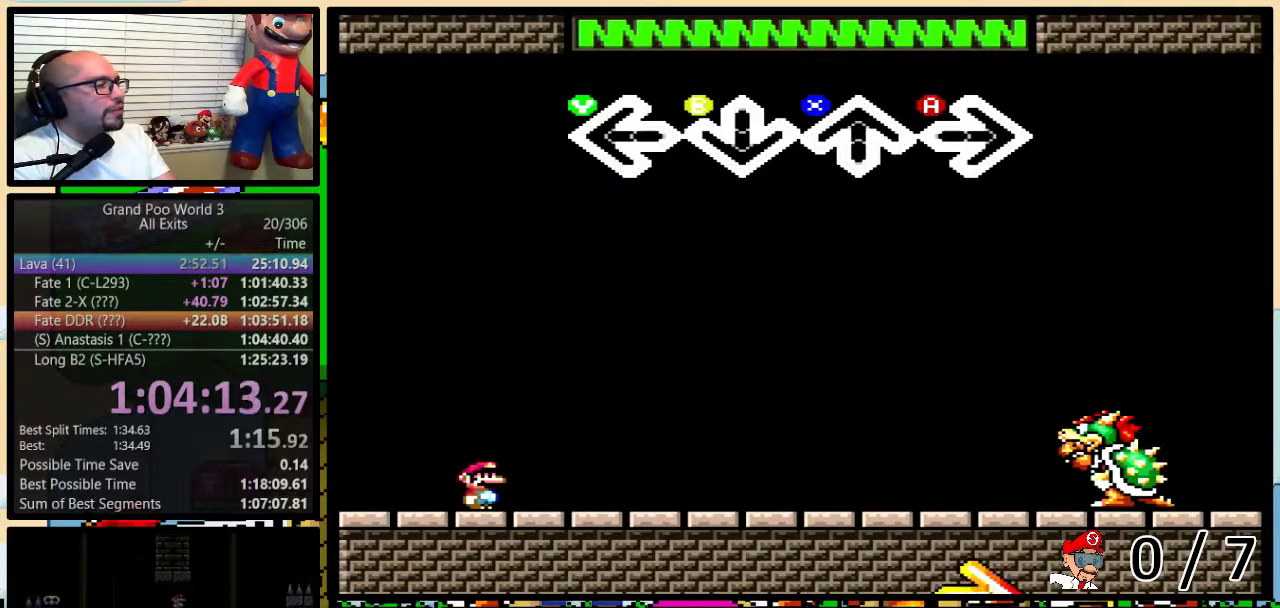
Gameplay with a controller (Nintendo layout); each line is a JSON object with the inputs held at the frame after it. "events" lists button and stick changes between this image and that frame as [ms after this image, input, new state], when the widget could be followed in between. Not read: L3 R3.
{"buttons": [], "events": []}
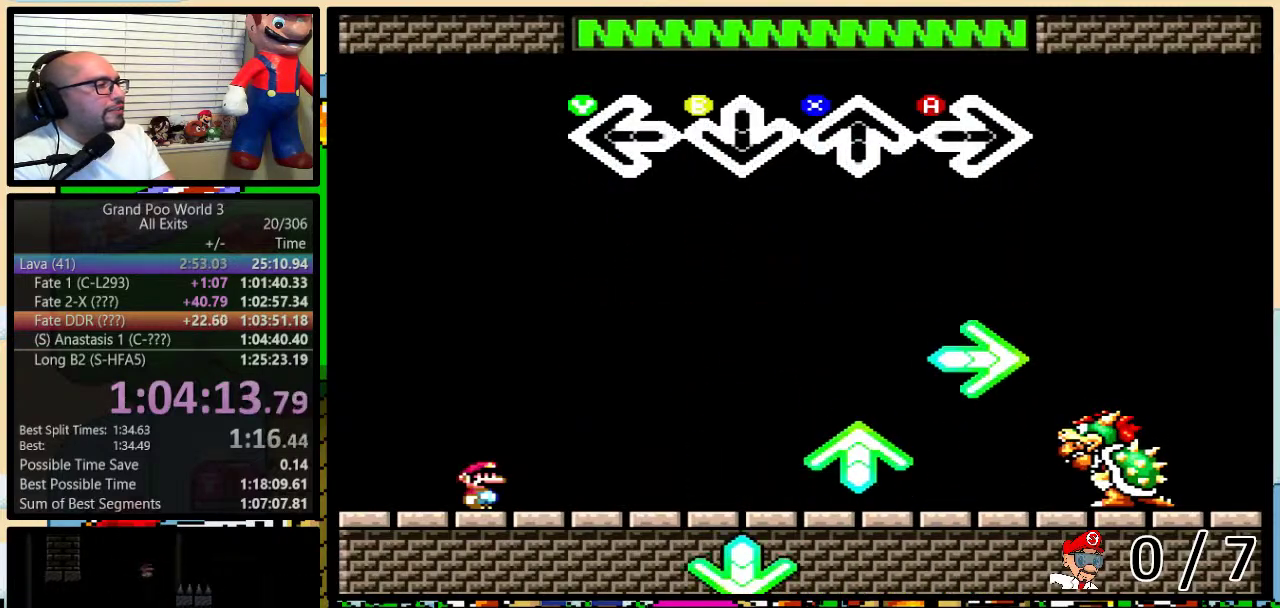
{"buttons": [], "events": []}
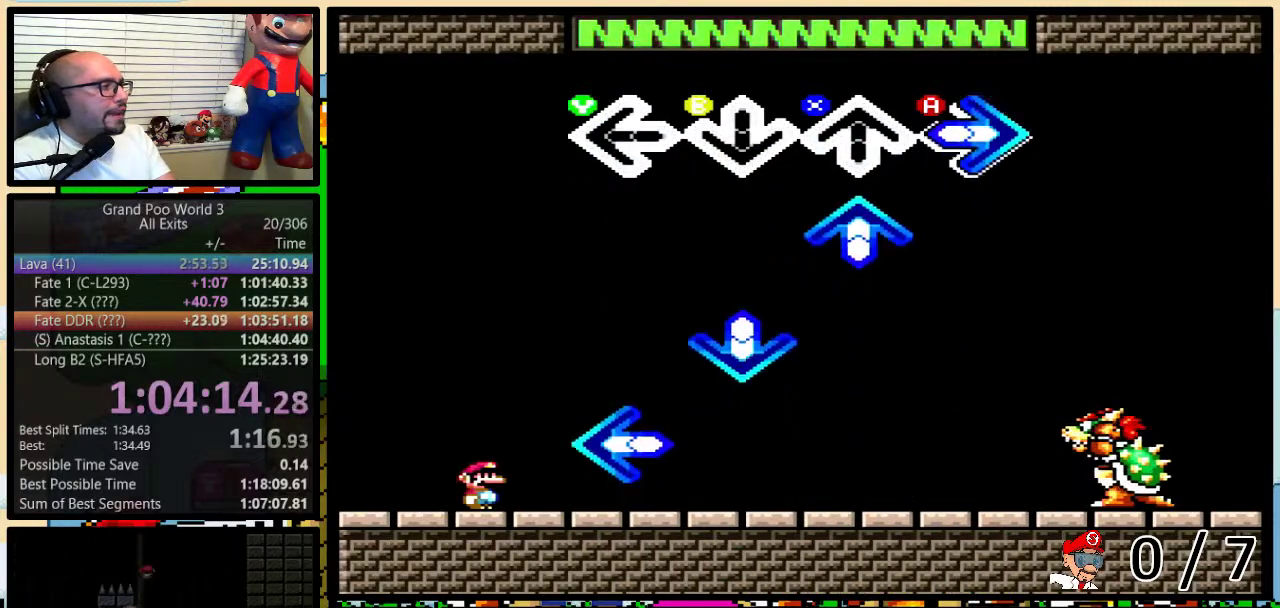
{"buttons": ["B"], "events": [[17, "A", "down"], [117, "A", "up"], [233, "X", "down"], [333, "X", "up"], [417, "B", "down"]]}
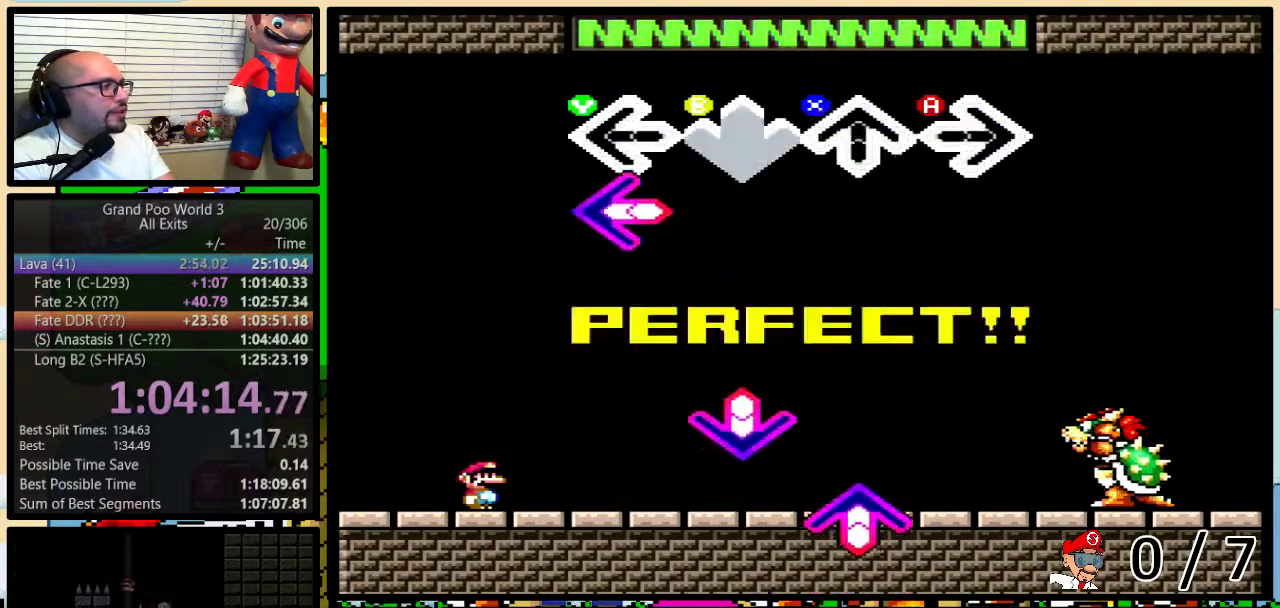
{"buttons": [], "events": [[17, "B", "up"], [150, "Y", "down"], [250, "Y", "up"]]}
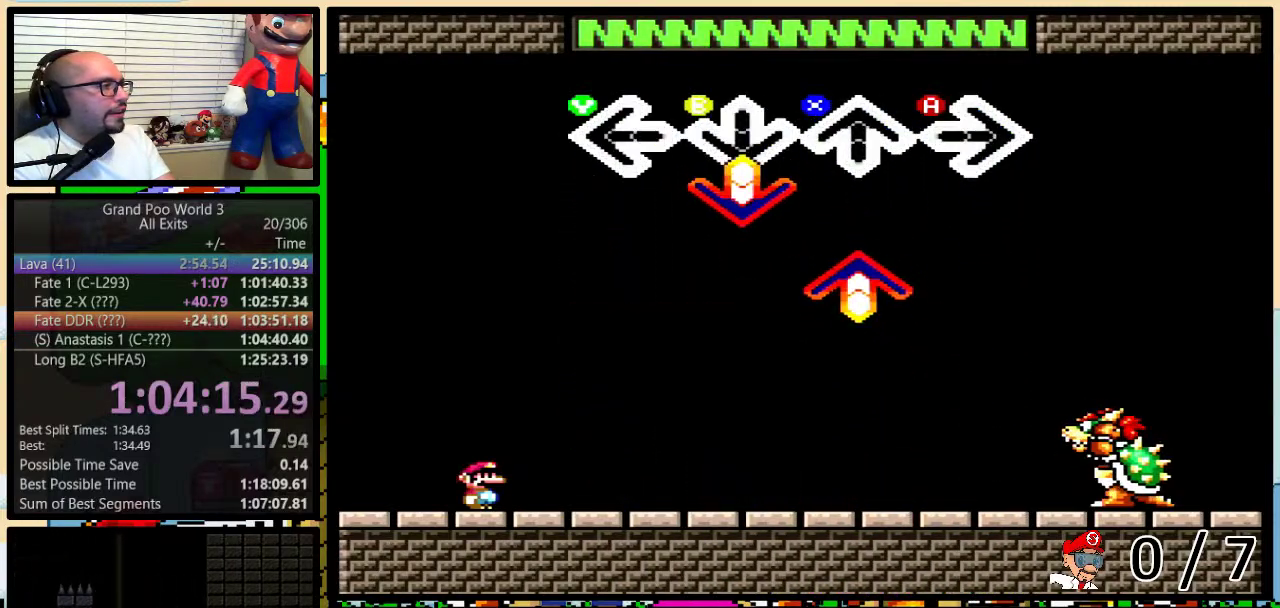
{"buttons": [], "events": [[117, "B", "down"], [183, "B", "up"], [367, "X", "down"], [450, "X", "up"]]}
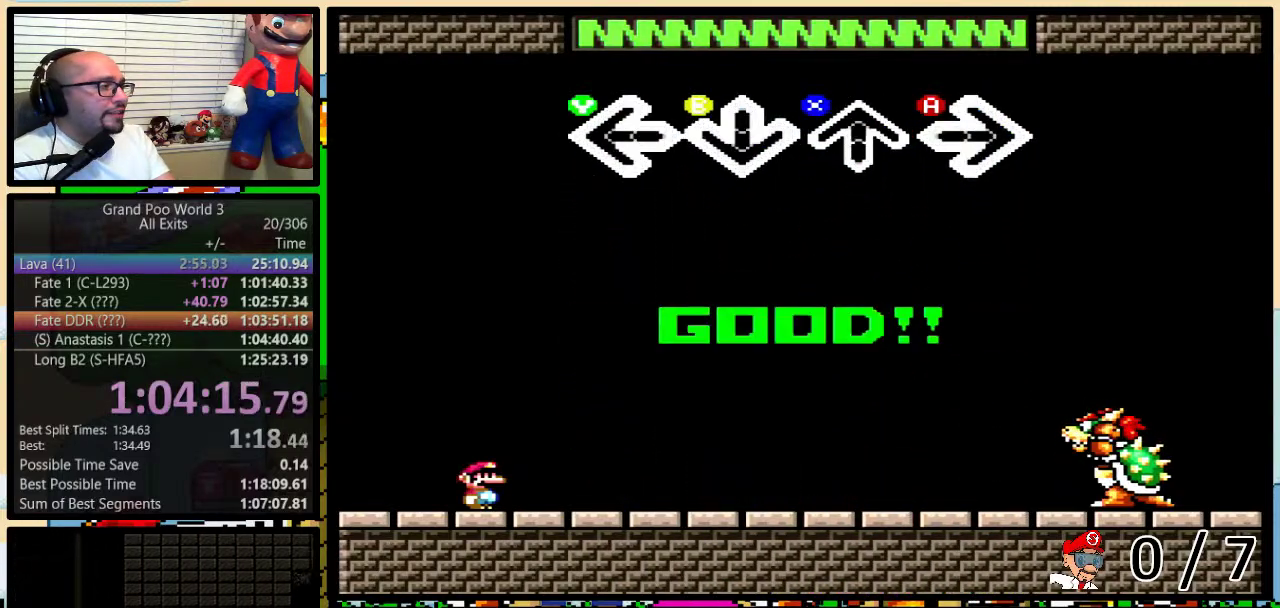
{"buttons": [], "events": []}
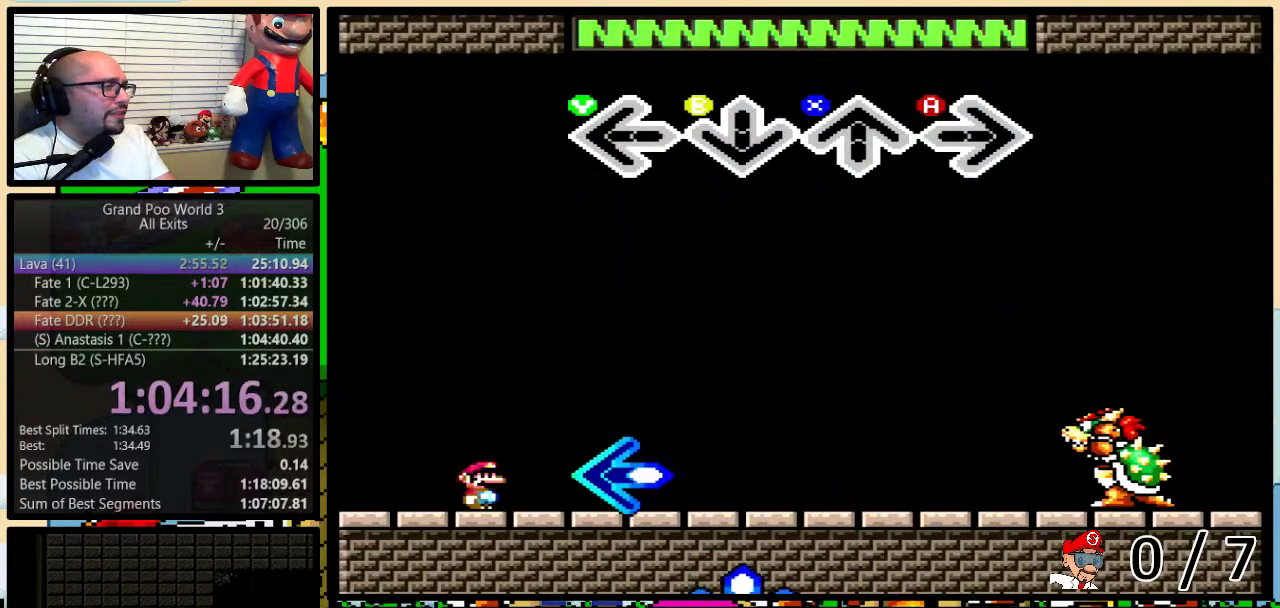
{"buttons": [], "events": []}
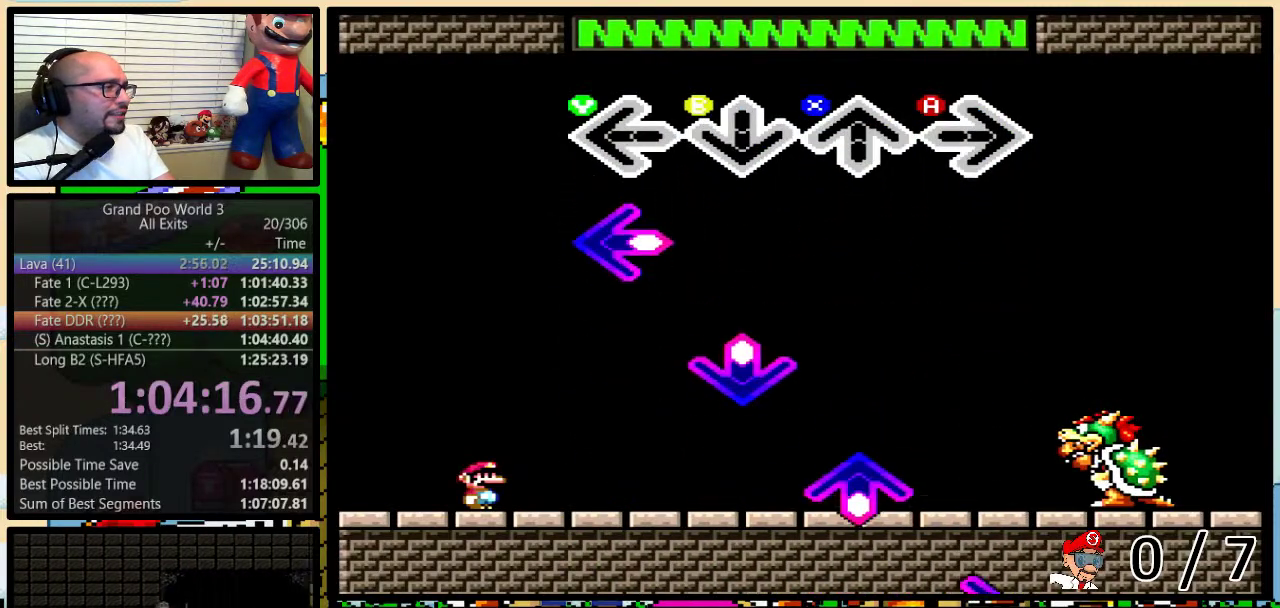
{"buttons": ["B"], "events": [[233, "Y", "down"], [333, "Y", "up"], [500, "B", "down"]]}
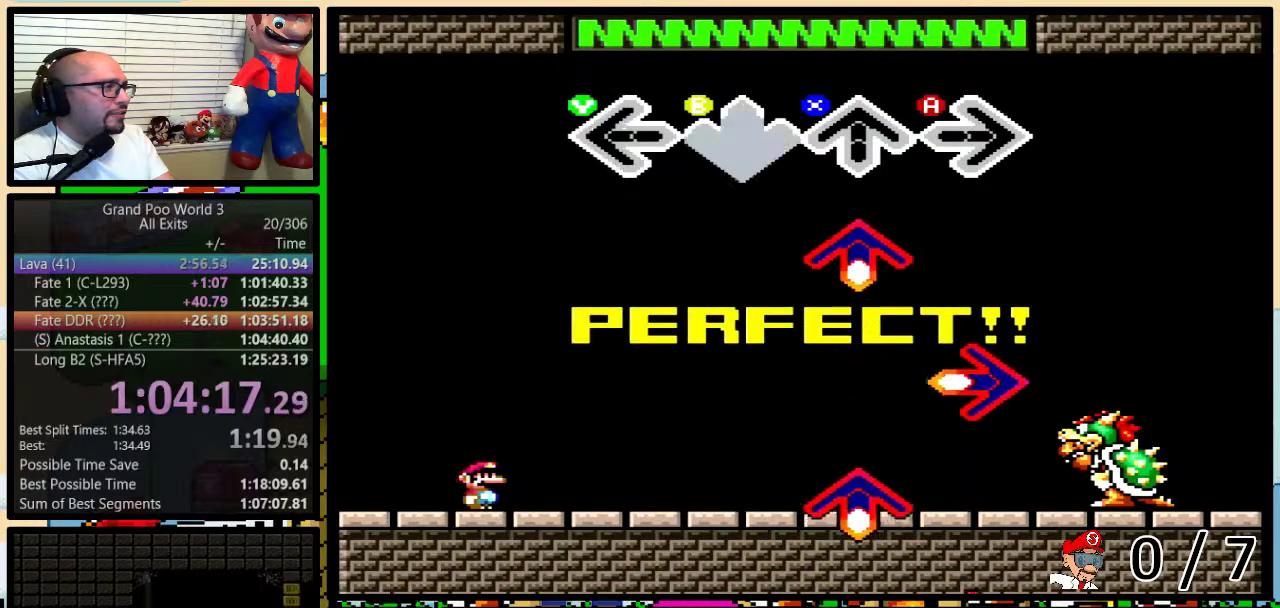
{"buttons": [], "events": [[83, "B", "up"], [267, "X", "down"], [333, "X", "up"]]}
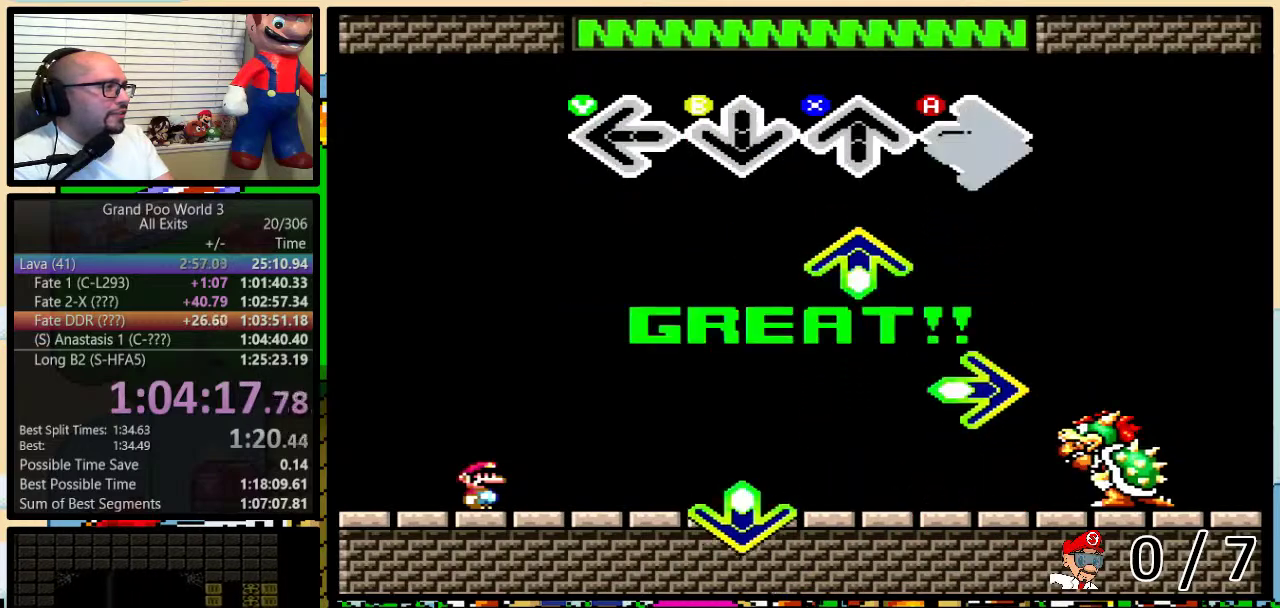
{"buttons": [], "events": [[17, "A", "down"], [117, "A", "up"], [300, "X", "down"], [367, "X", "up"]]}
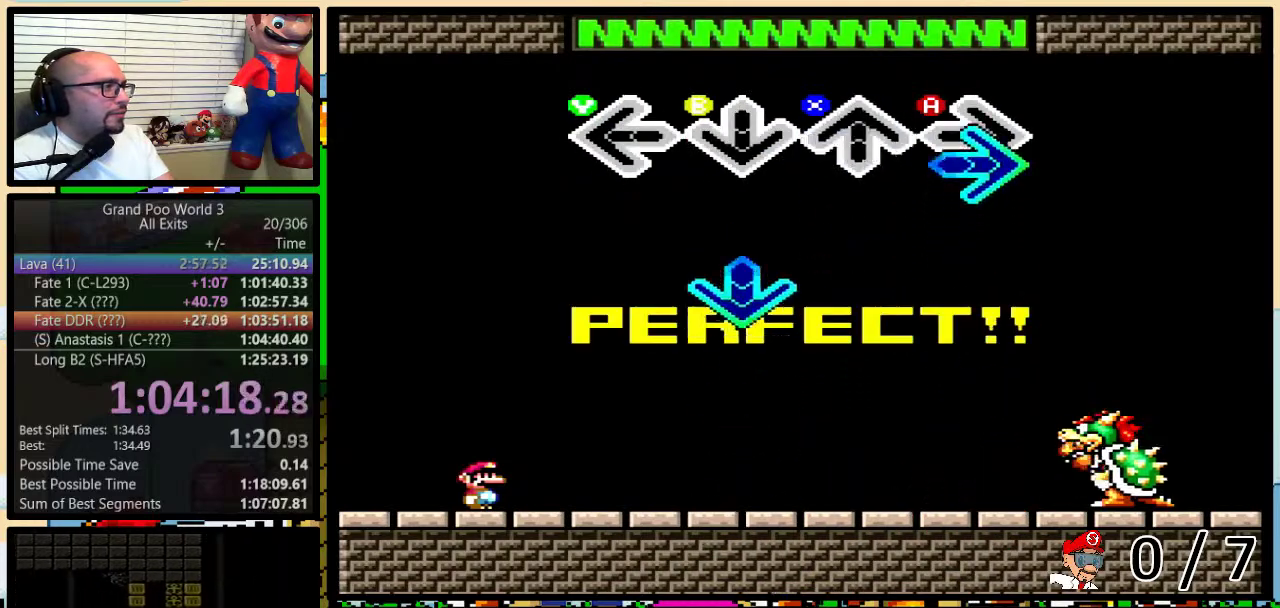
{"buttons": [], "events": [[50, "A", "down"], [150, "A", "up"], [333, "B", "down"], [417, "B", "up"]]}
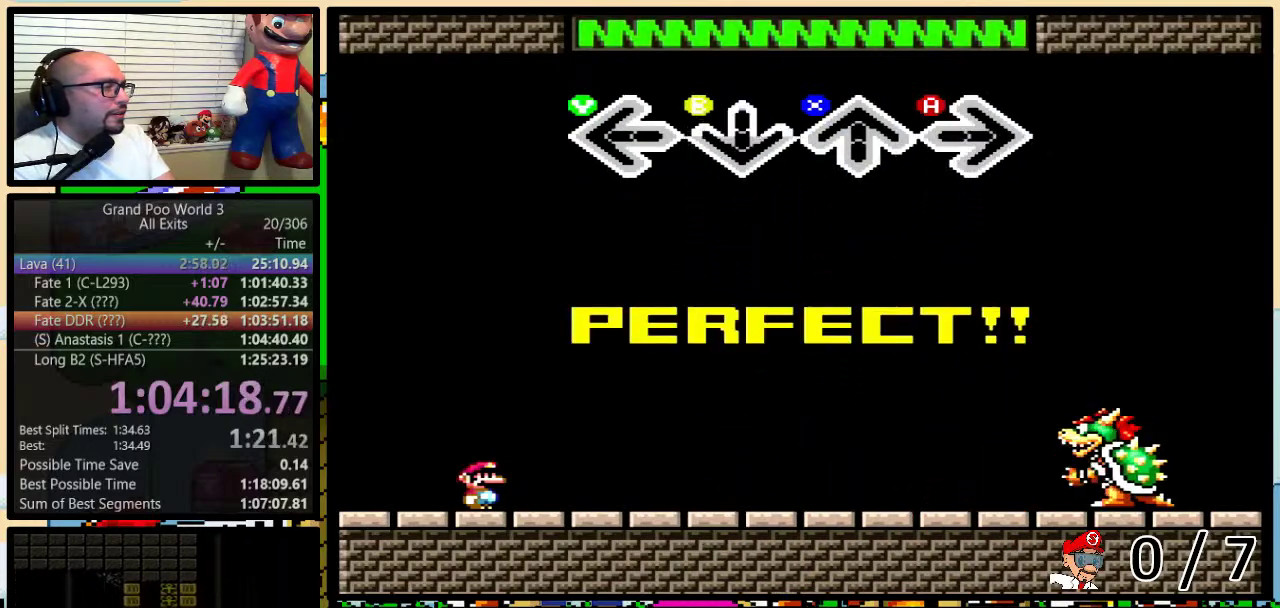
{"buttons": [], "events": []}
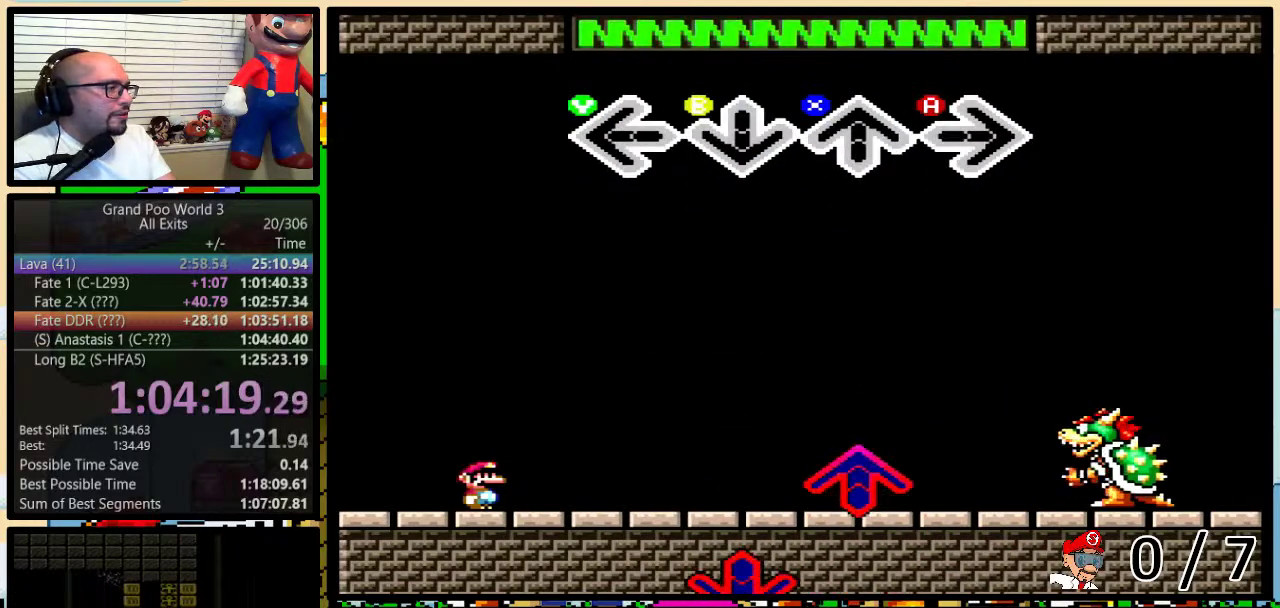
{"buttons": [], "events": []}
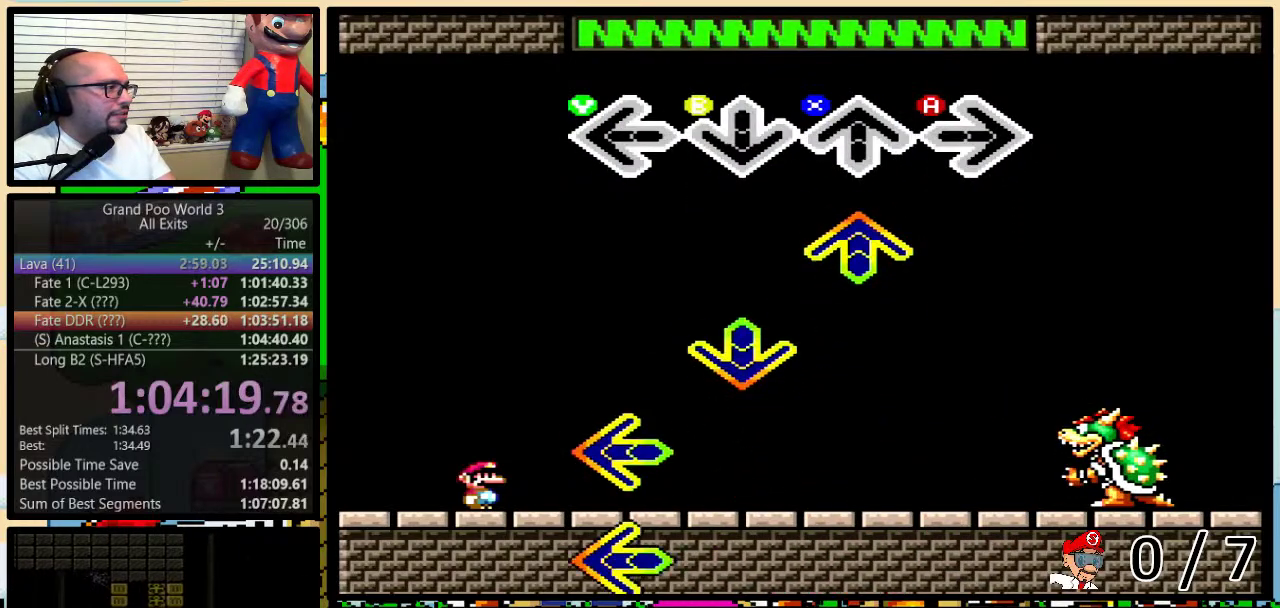
{"buttons": ["B"], "events": [[267, "X", "down"], [333, "X", "up"], [483, "B", "down"]]}
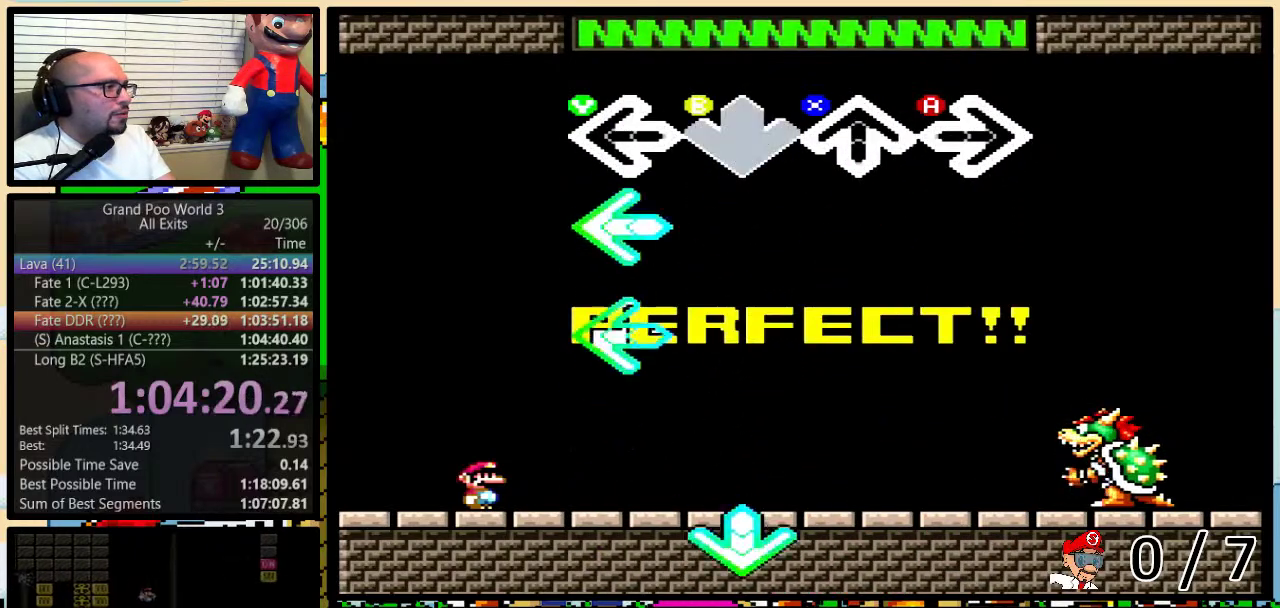
{"buttons": ["Y"], "events": [[83, "B", "up"], [167, "Y", "down"], [267, "Y", "up"], [433, "Y", "down"]]}
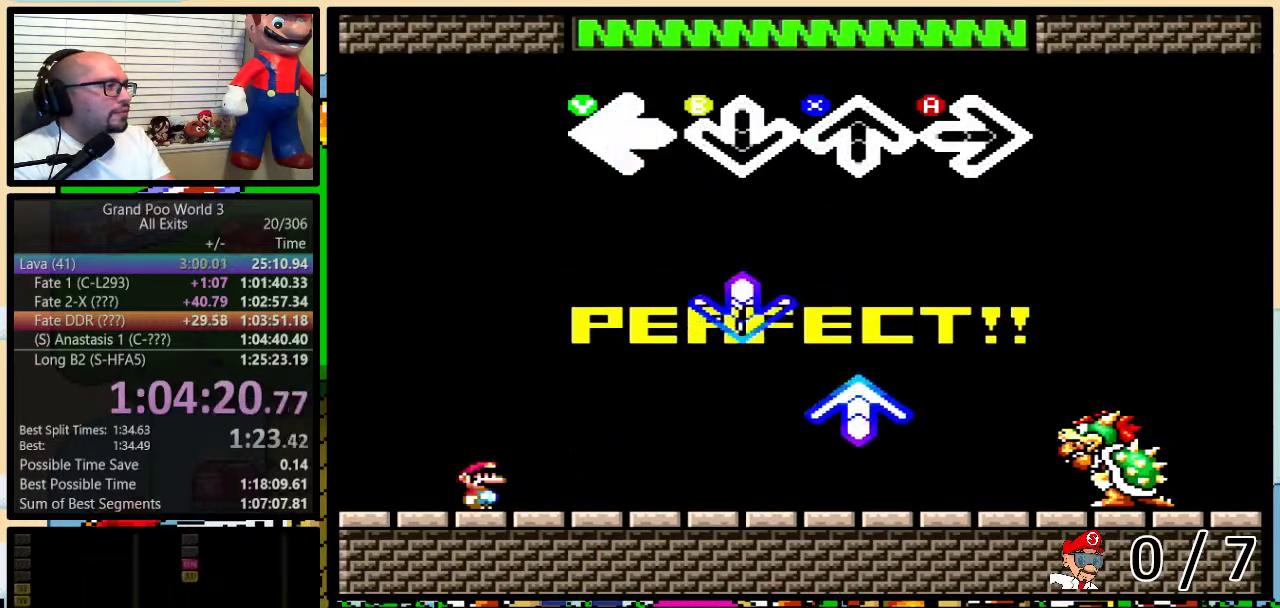
{"buttons": [], "events": [[17, "Y", "up"], [367, "B", "down"], [467, "B", "up"]]}
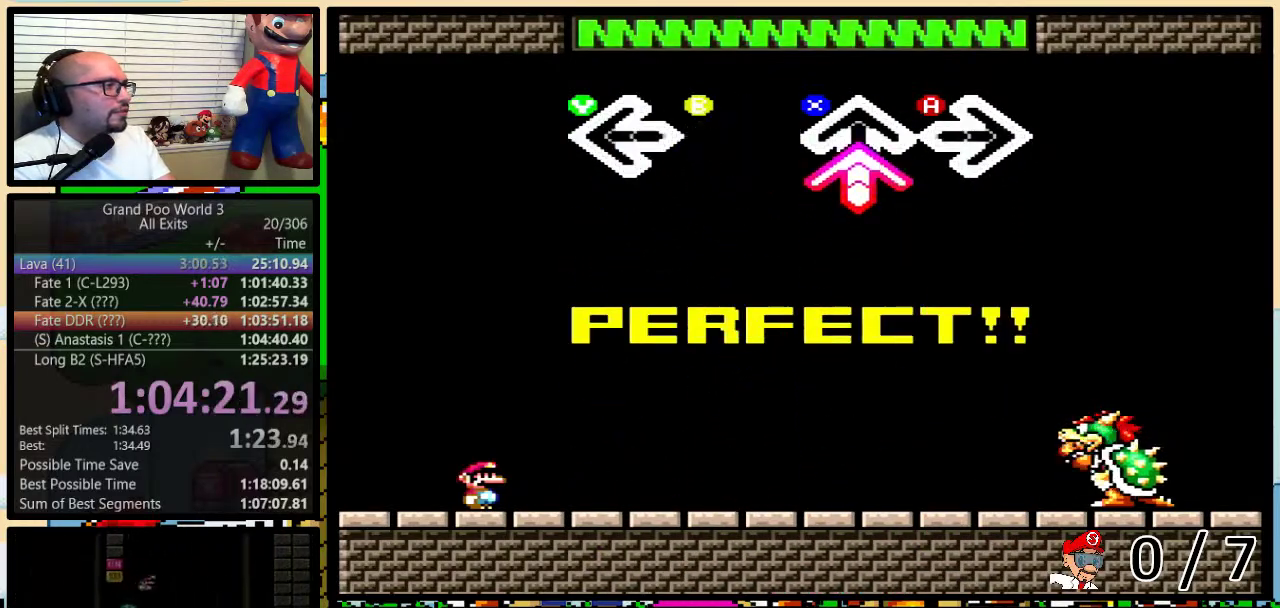
{"buttons": [], "events": [[50, "X", "down"], [150, "X", "up"]]}
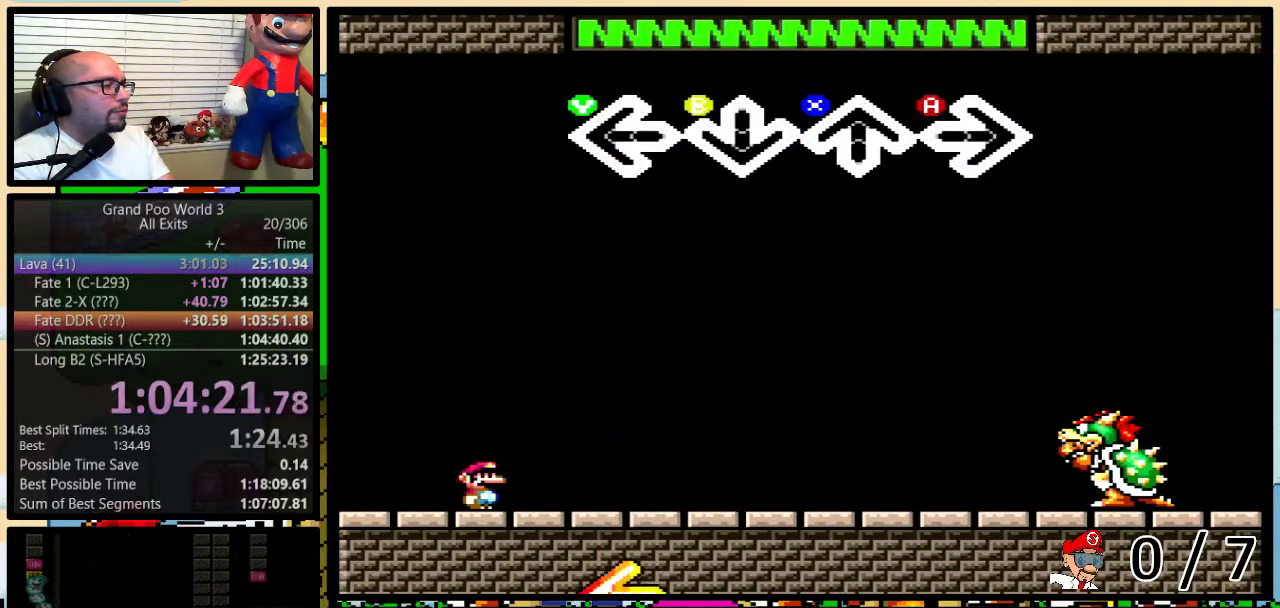
{"buttons": [], "events": []}
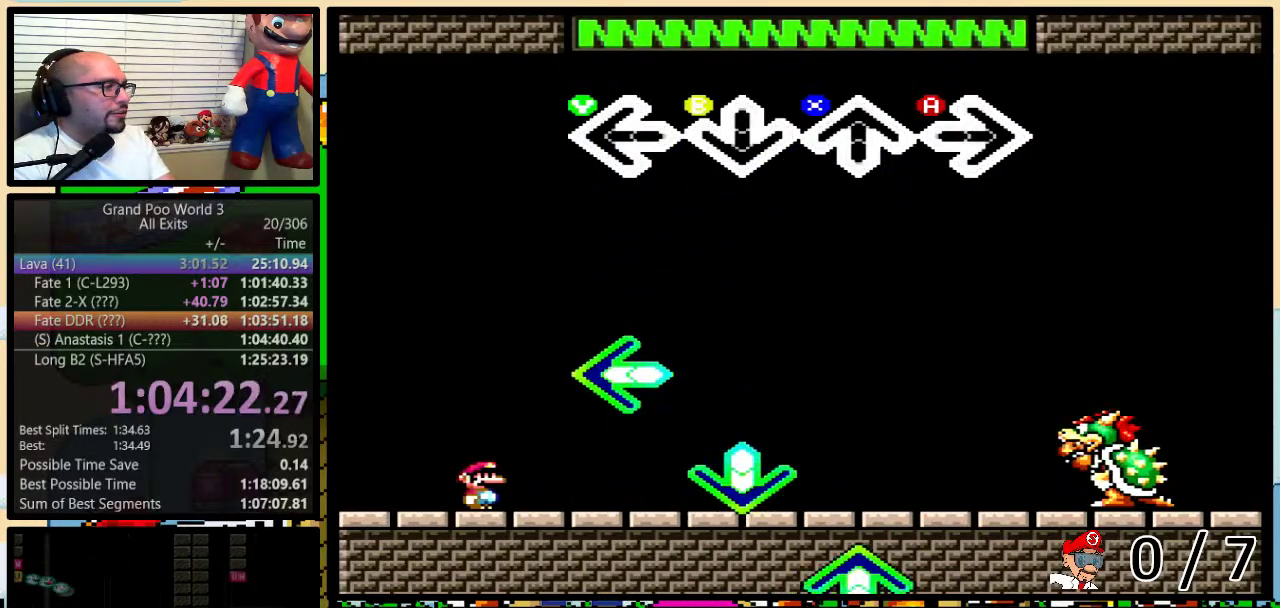
{"buttons": [], "events": []}
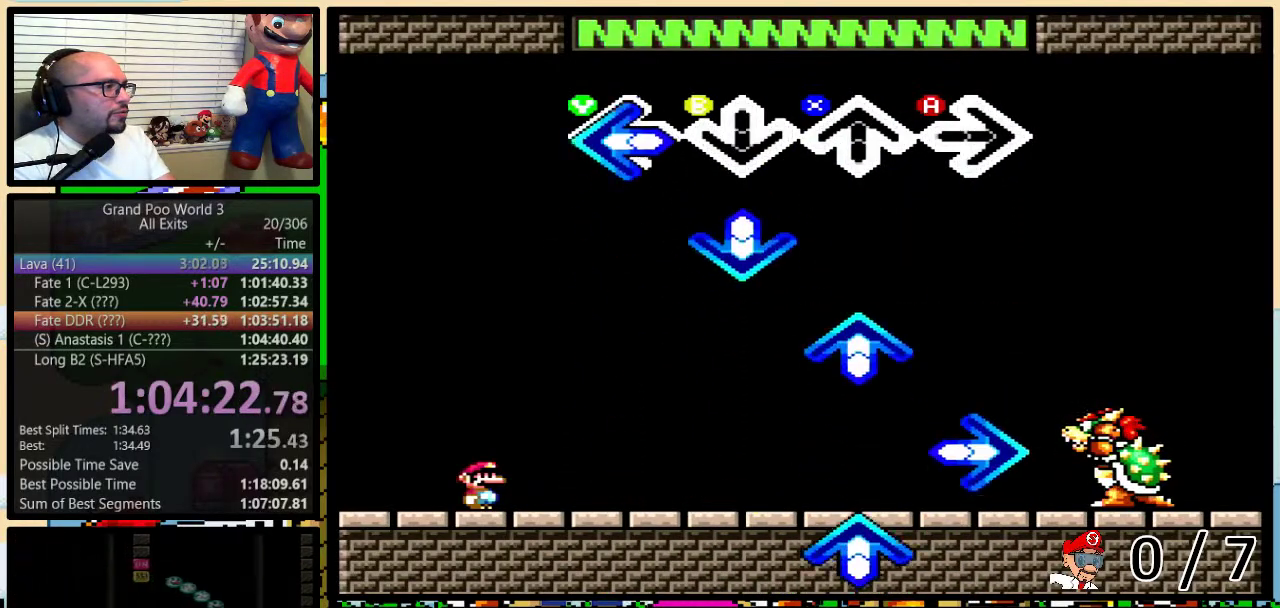
{"buttons": ["X"], "events": [[17, "Y", "down"], [117, "Y", "up"], [233, "B", "down"], [333, "B", "up"], [417, "X", "down"]]}
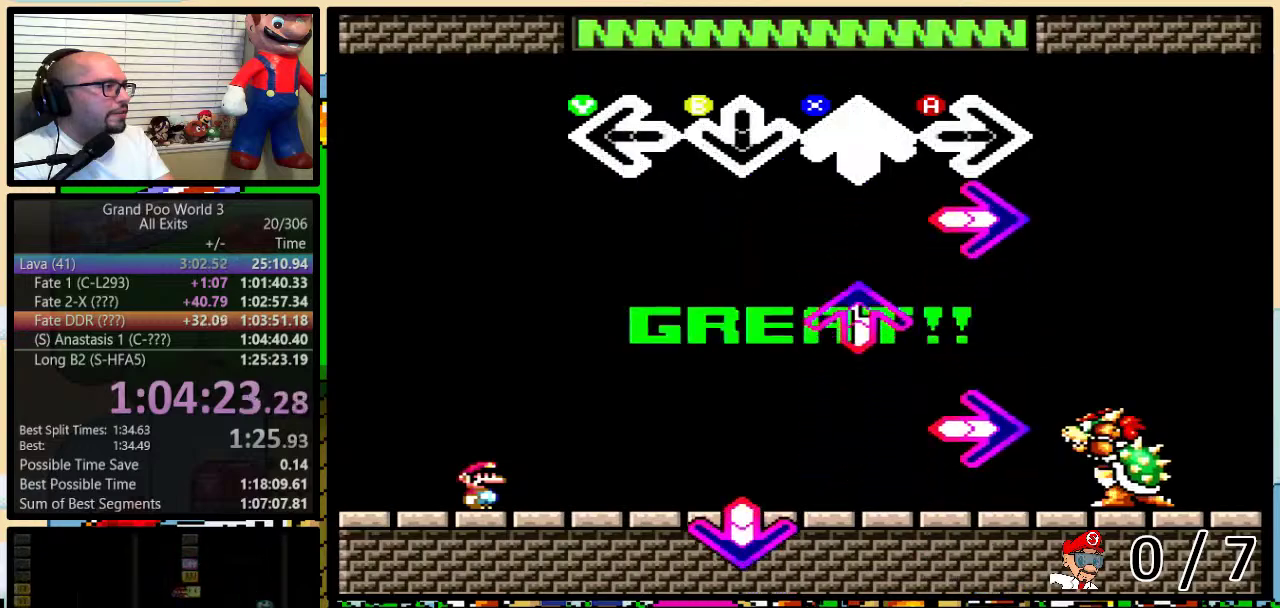
{"buttons": [], "events": [[17, "X", "up"], [167, "A", "down"], [267, "A", "up"], [367, "X", "down"], [467, "X", "up"]]}
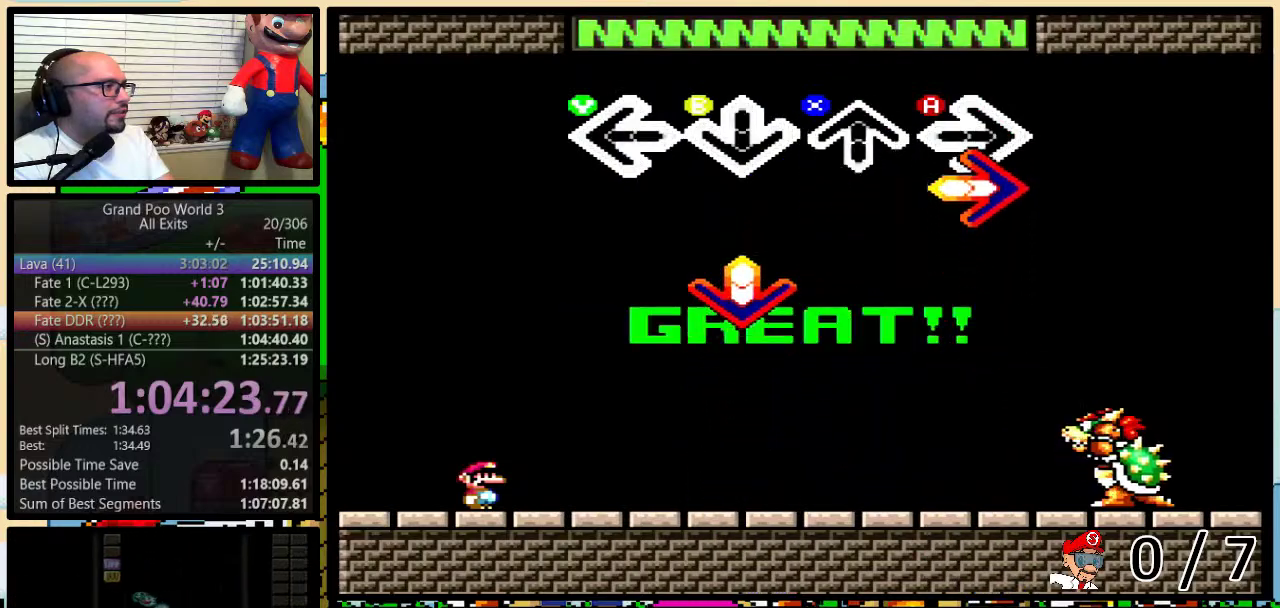
{"buttons": [], "events": [[83, "A", "down"], [183, "A", "up"], [367, "B", "down"], [450, "B", "up"]]}
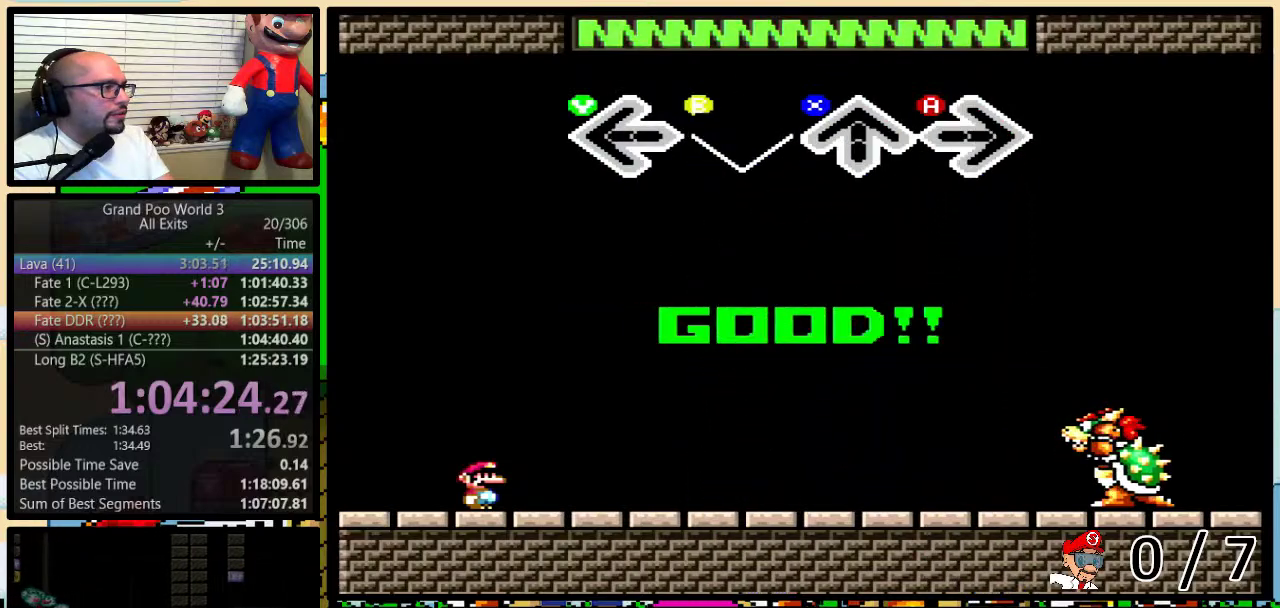
{"buttons": [], "events": []}
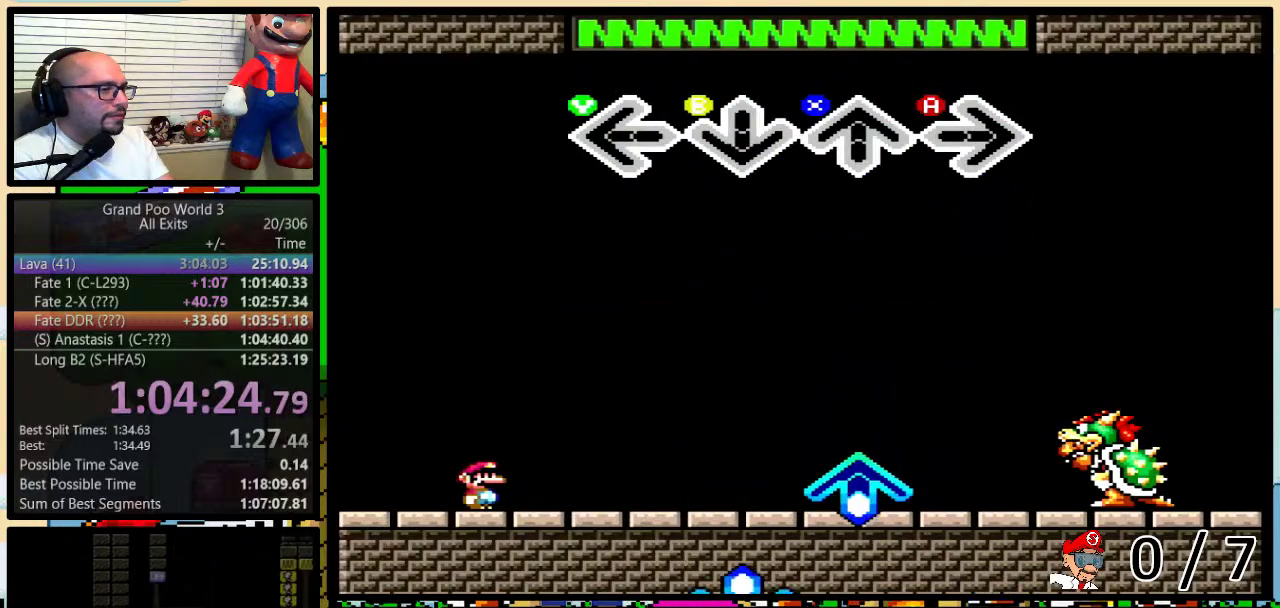
{"buttons": [], "events": []}
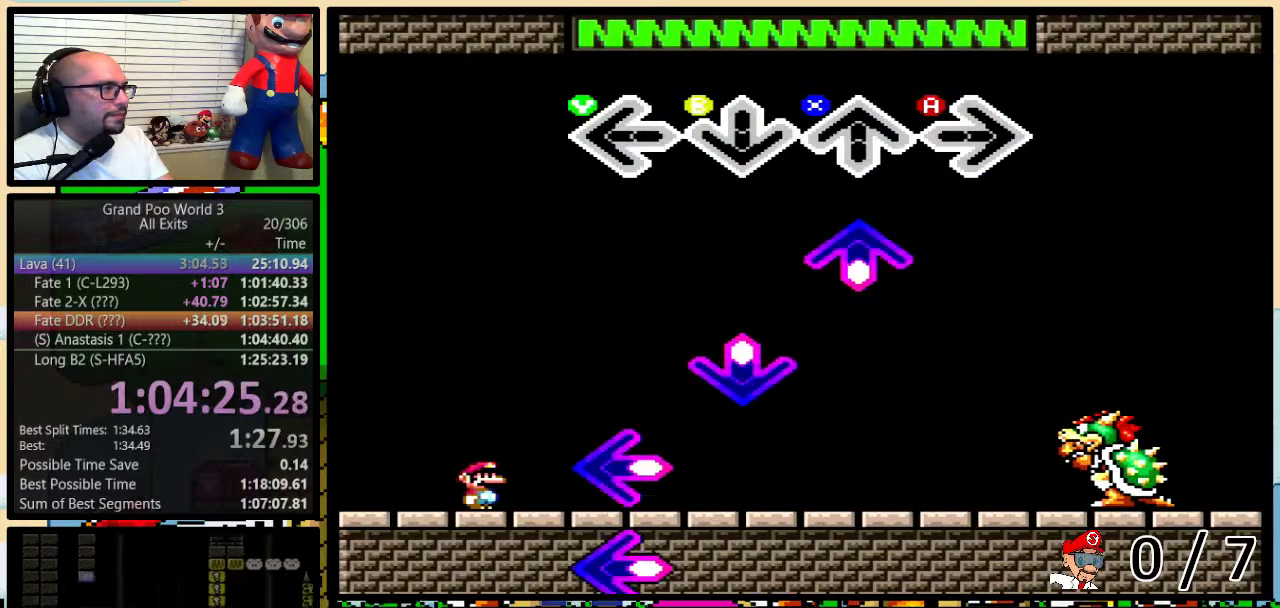
{"buttons": ["B"], "events": [[267, "X", "down"], [367, "X", "up"], [483, "B", "down"]]}
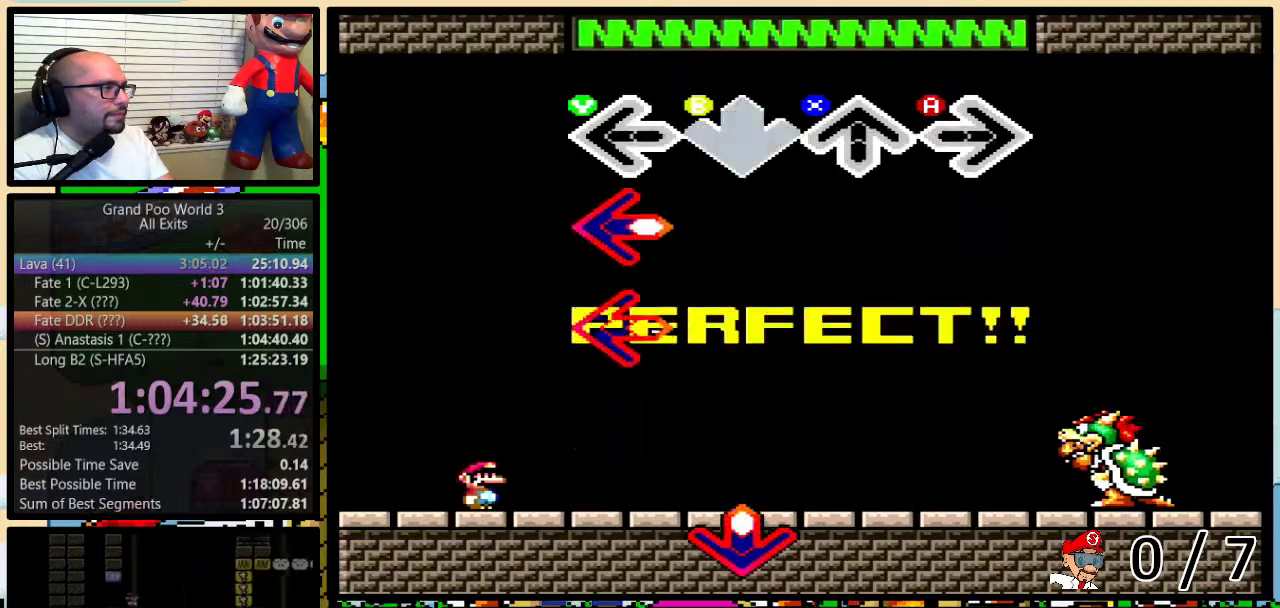
{"buttons": ["Y"], "events": [[83, "B", "up"], [217, "Y", "down"], [267, "Y", "up"], [433, "Y", "down"]]}
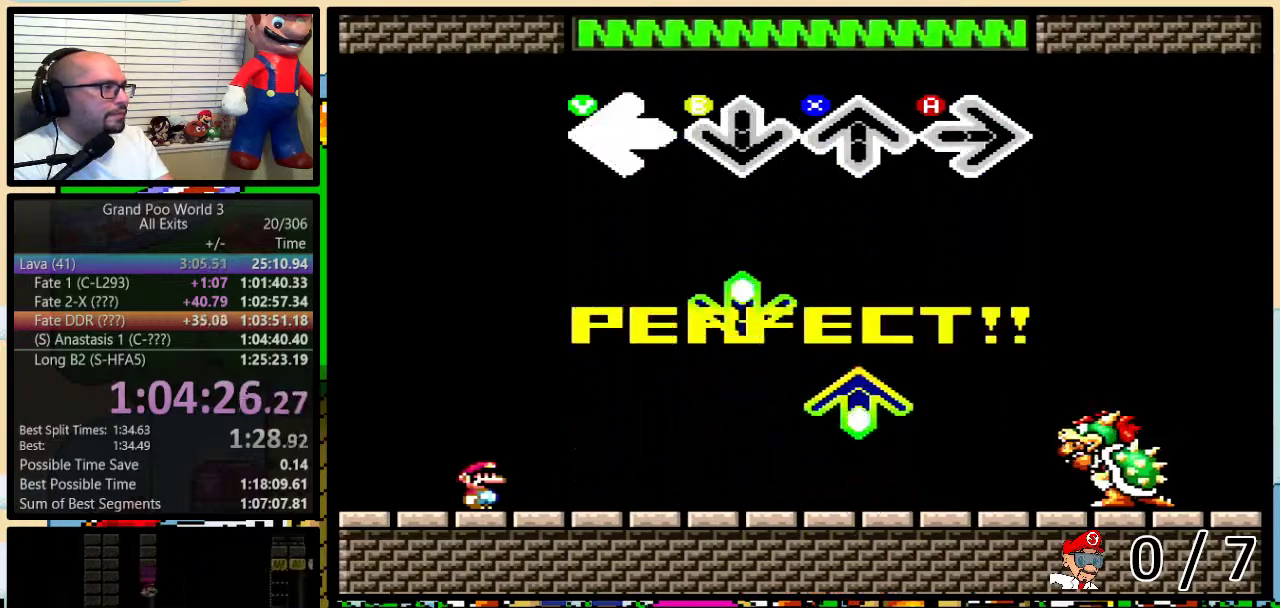
{"buttons": [], "events": [[17, "Y", "up"], [367, "B", "down"], [433, "B", "up"]]}